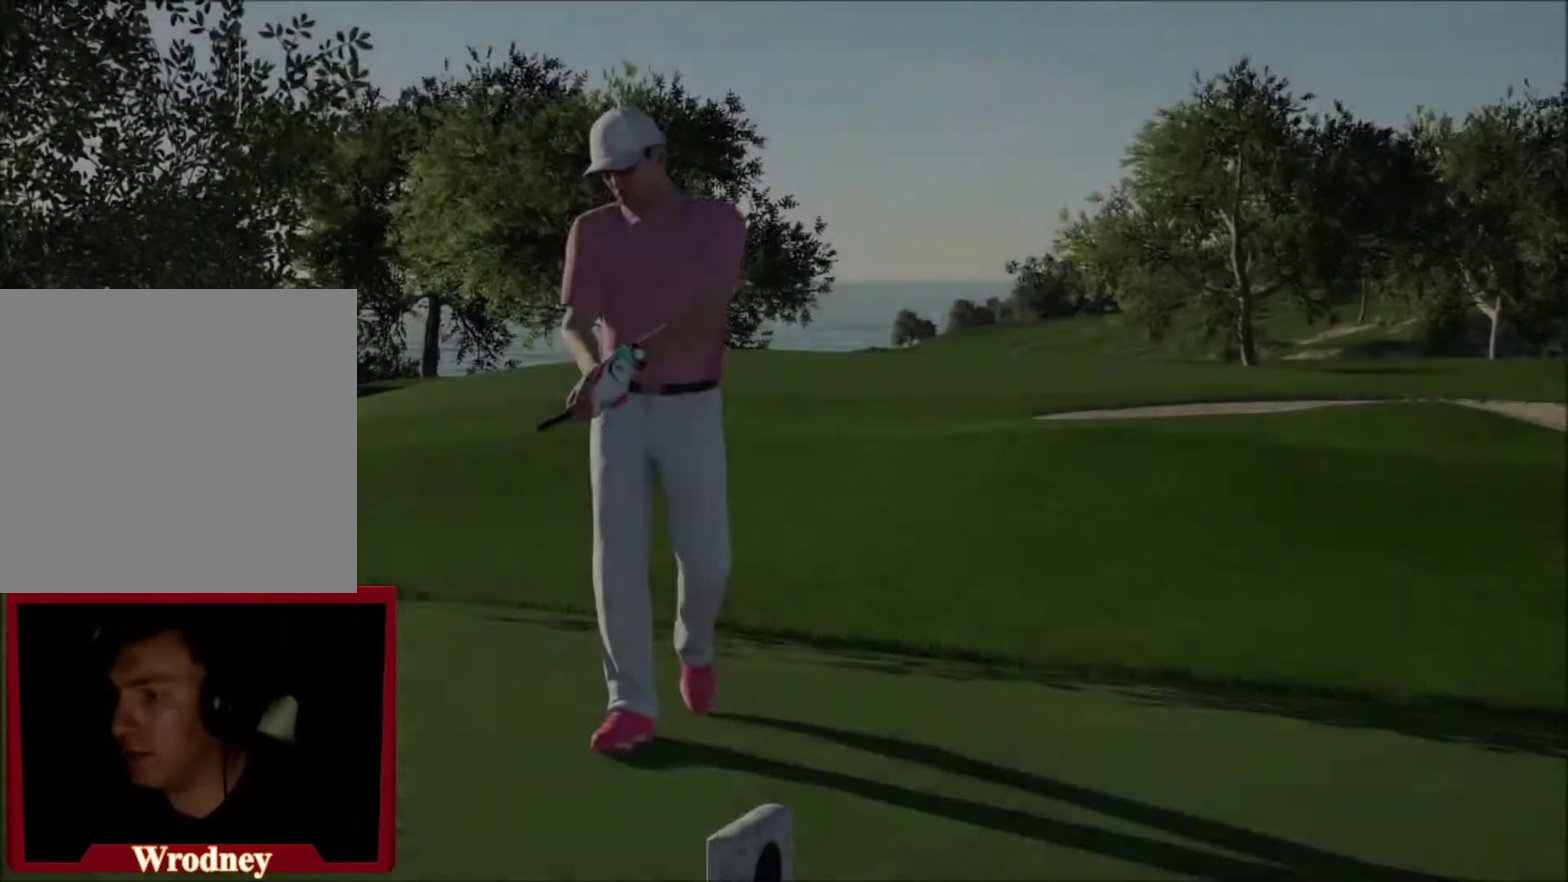
Gameplay with a controller (Xbox layout); each line is a JSON object with the inputs held at the frame after it. "events" lists button and stick changes between this image and that frame as [ms after this image, input, new state], when the widget could be followed in between.
{"buttons": ["L2"], "left_stick": "up", "right_stick": "center", "events": [[167, "A", "down"], [234, "A", "up"], [234, "L2", "down"], [234, "Y", "down"], [234, "left_stick", "up"], [401, "Y", "up"]]}
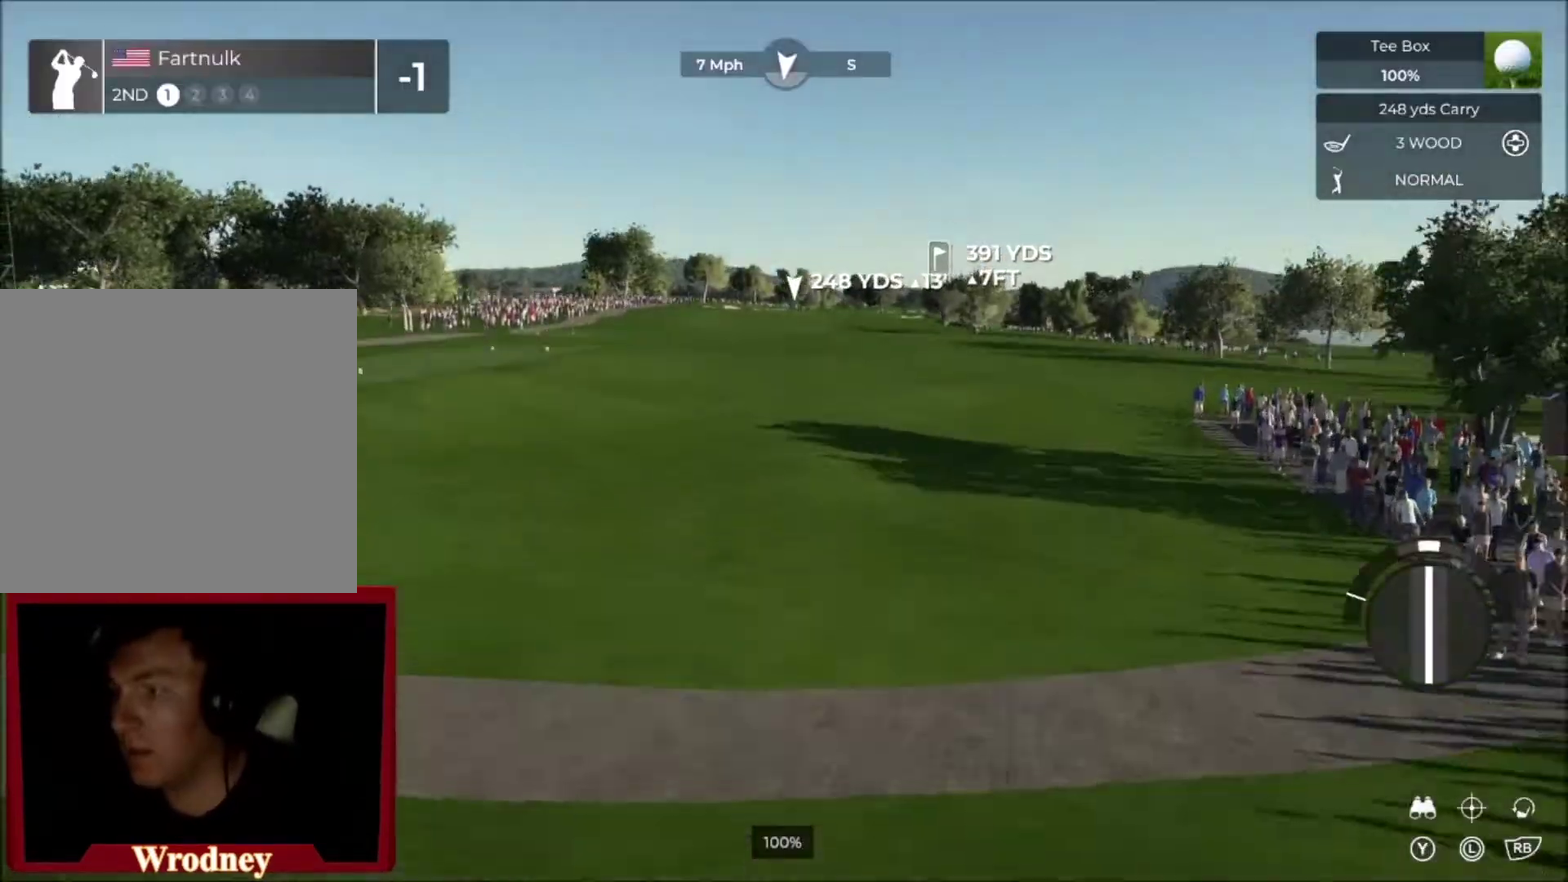
{"buttons": [], "left_stick": "center", "right_stick": "center", "events": [[300, "left_stick", "center"], [333, "L2", "up"]]}
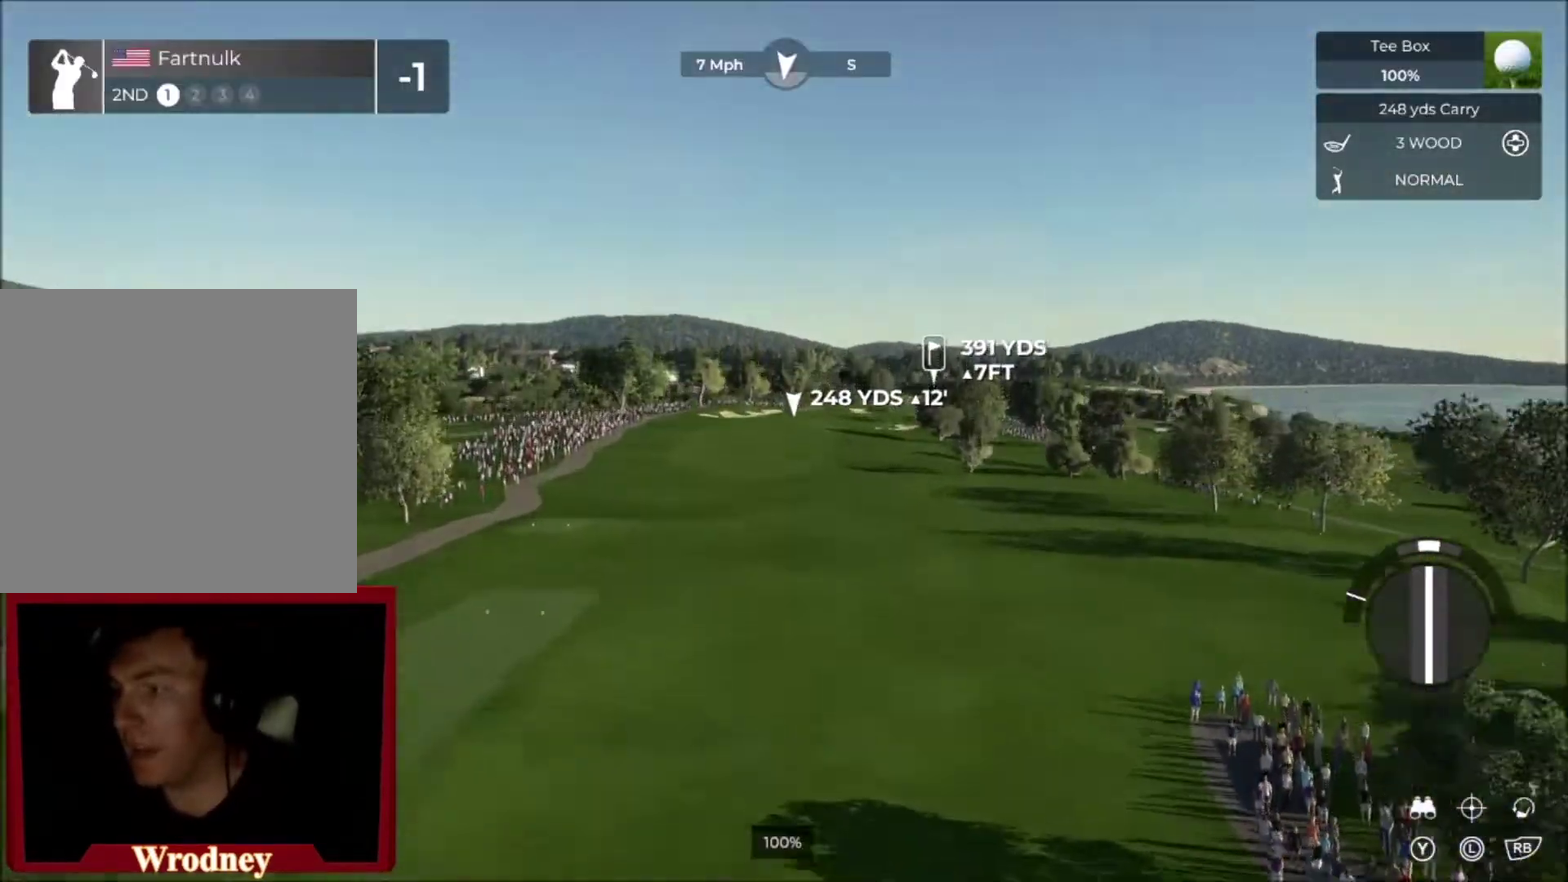
{"buttons": ["L2"], "left_stick": "center", "right_stick": "center", "events": [[267, "DPAD_UP", "down"], [367, "L2", "down"], [501, "DPAD_UP", "up"]]}
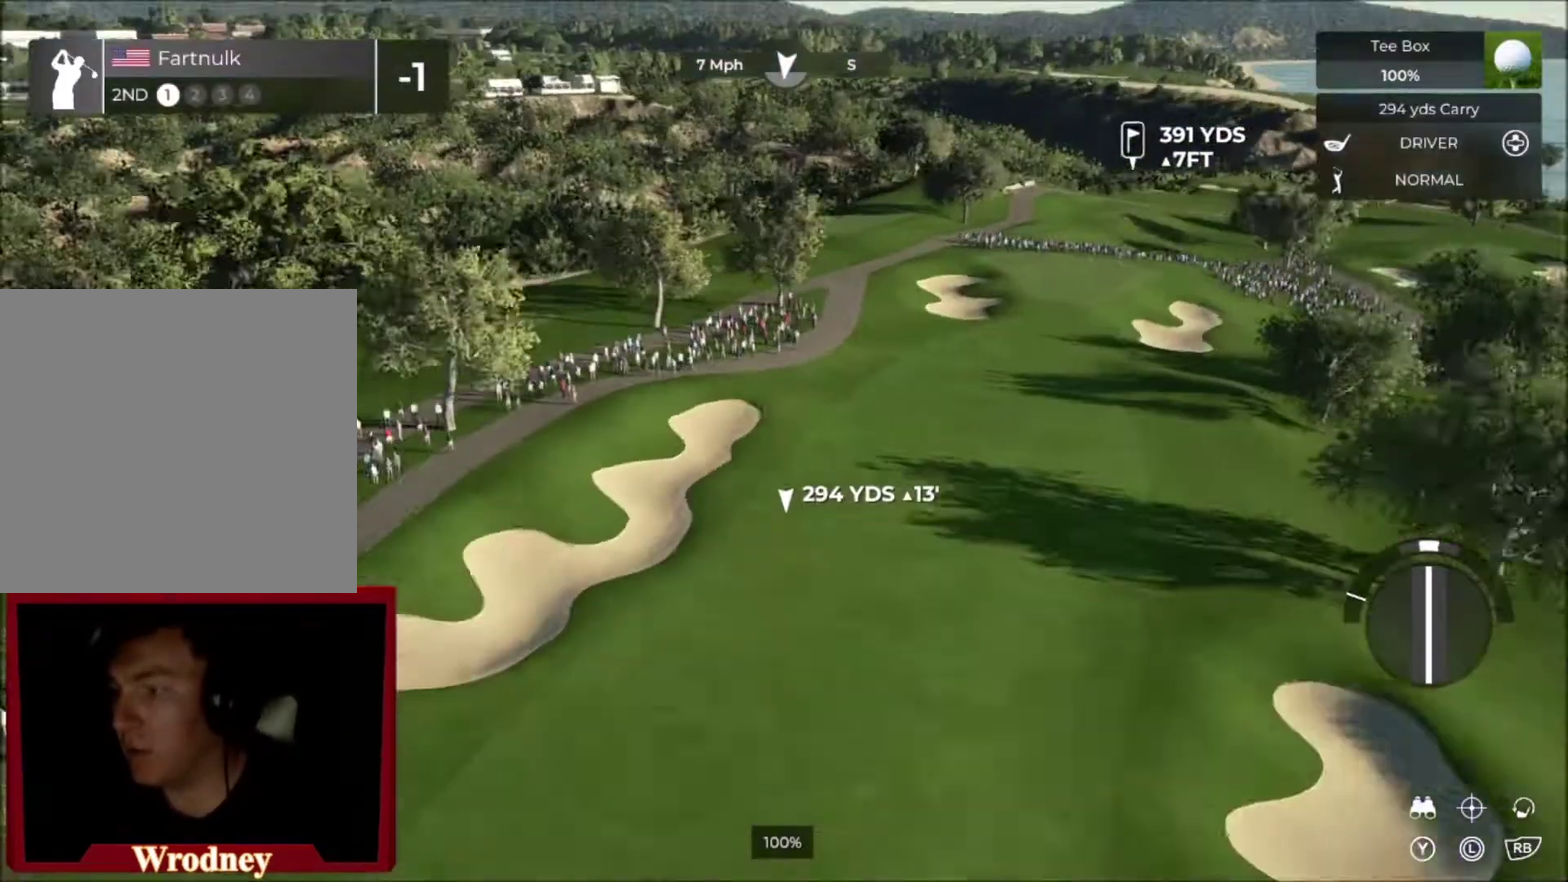
{"buttons": ["L2"], "left_stick": "center", "right_stick": "center", "events": [[100, "Y", "down"], [267, "Y", "up"]]}
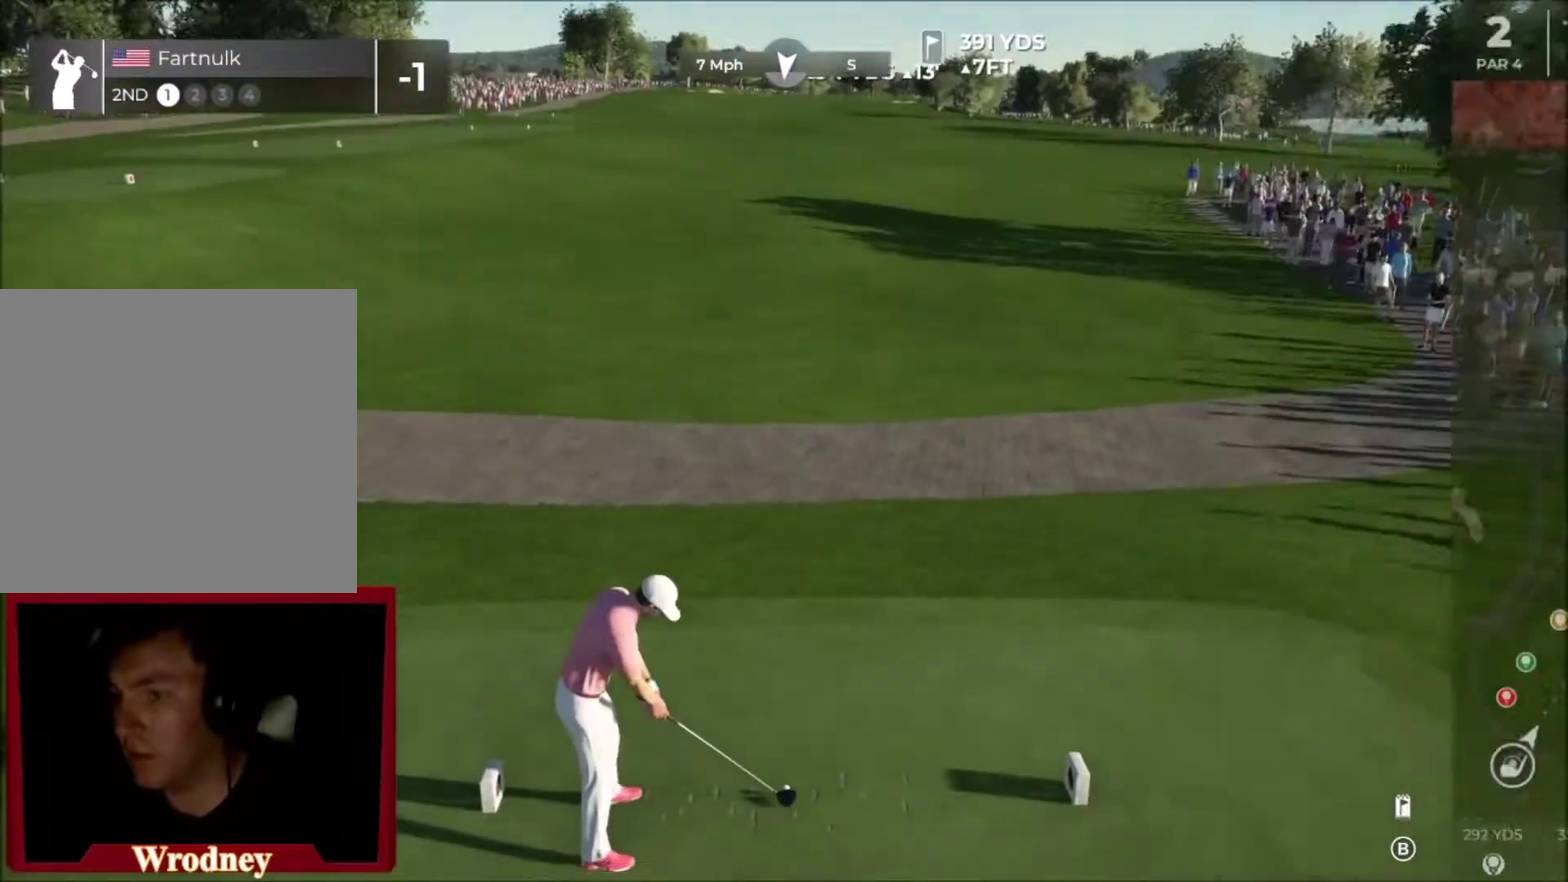
{"buttons": ["L2"], "left_stick": "center", "right_stick": "center", "events": []}
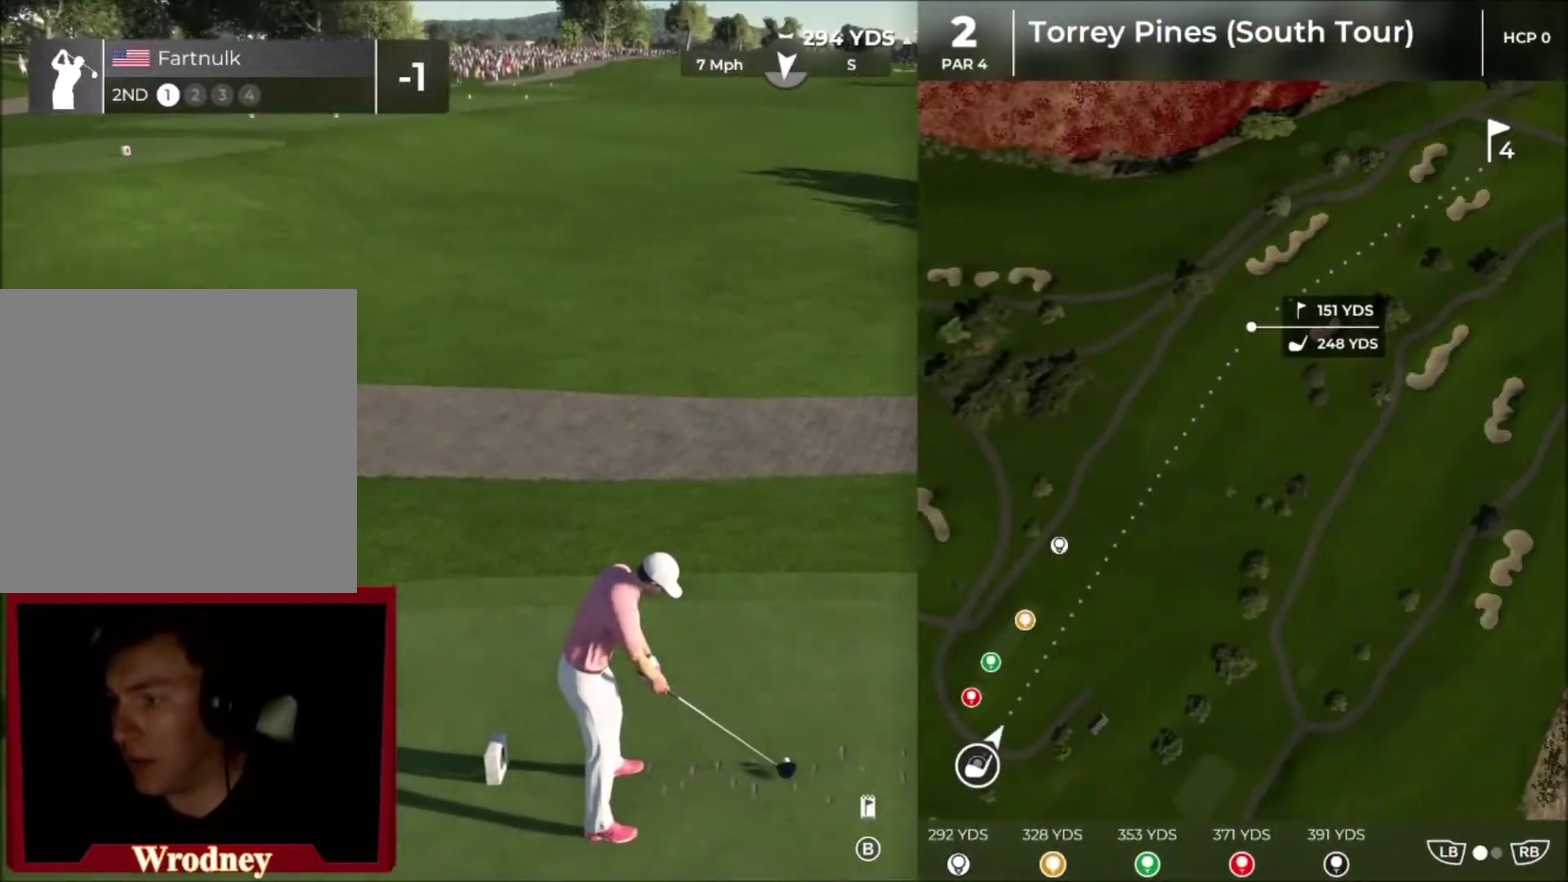
{"buttons": ["L2"], "left_stick": "center", "right_stick": "center", "events": []}
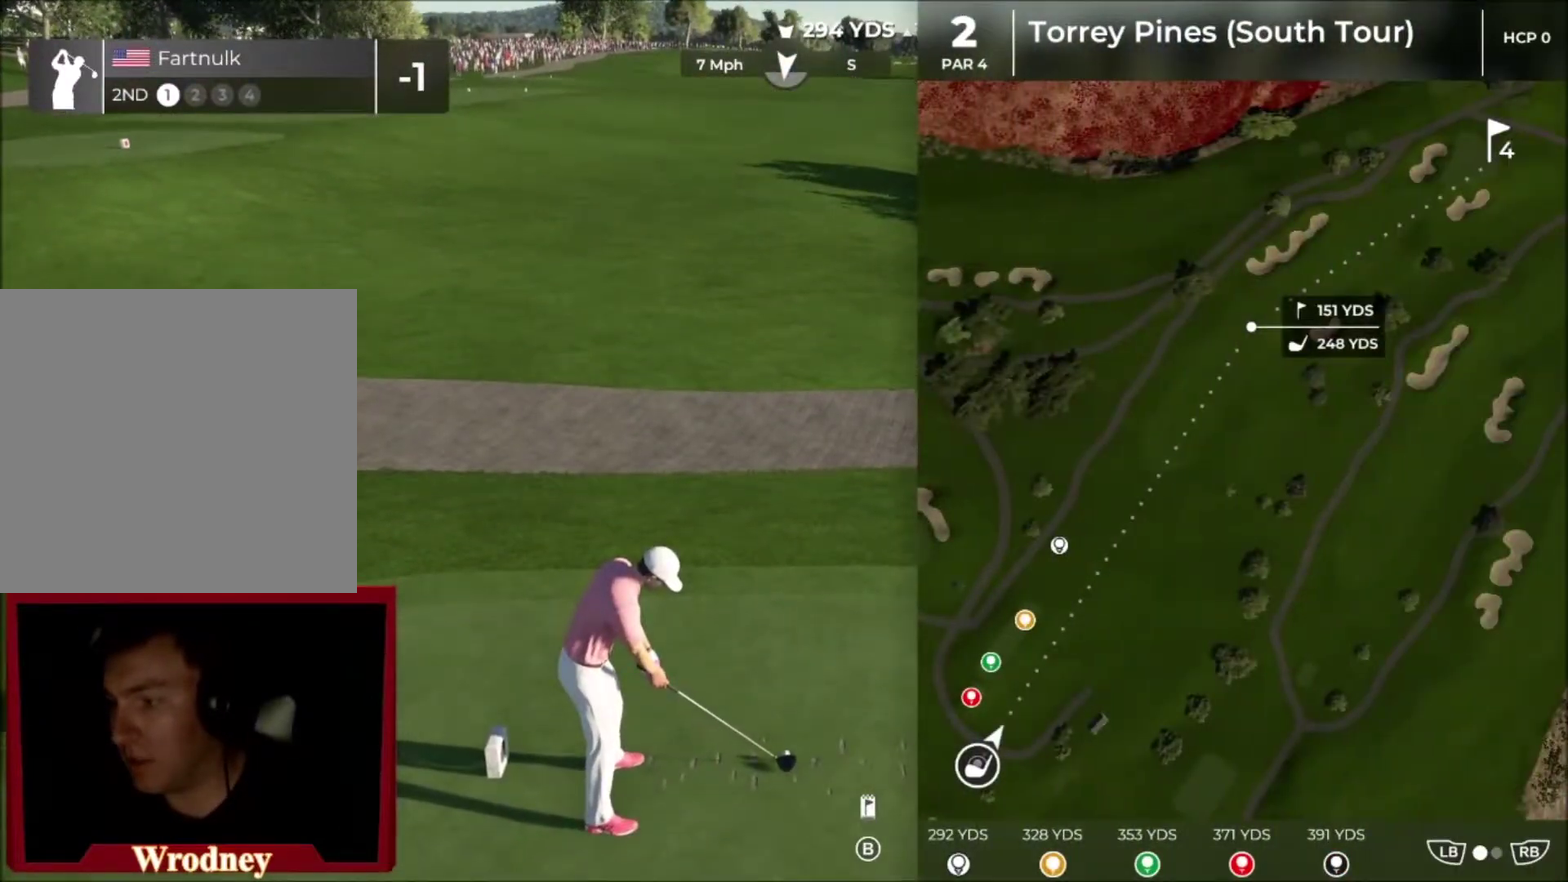
{"buttons": ["L2"], "left_stick": "up-right", "right_stick": "center", "events": [[134, "Y", "down"], [234, "left_stick", "right"], [267, "B", "down"], [334, "B", "up"], [334, "left_stick", "up-right"], [367, "Y", "up"]]}
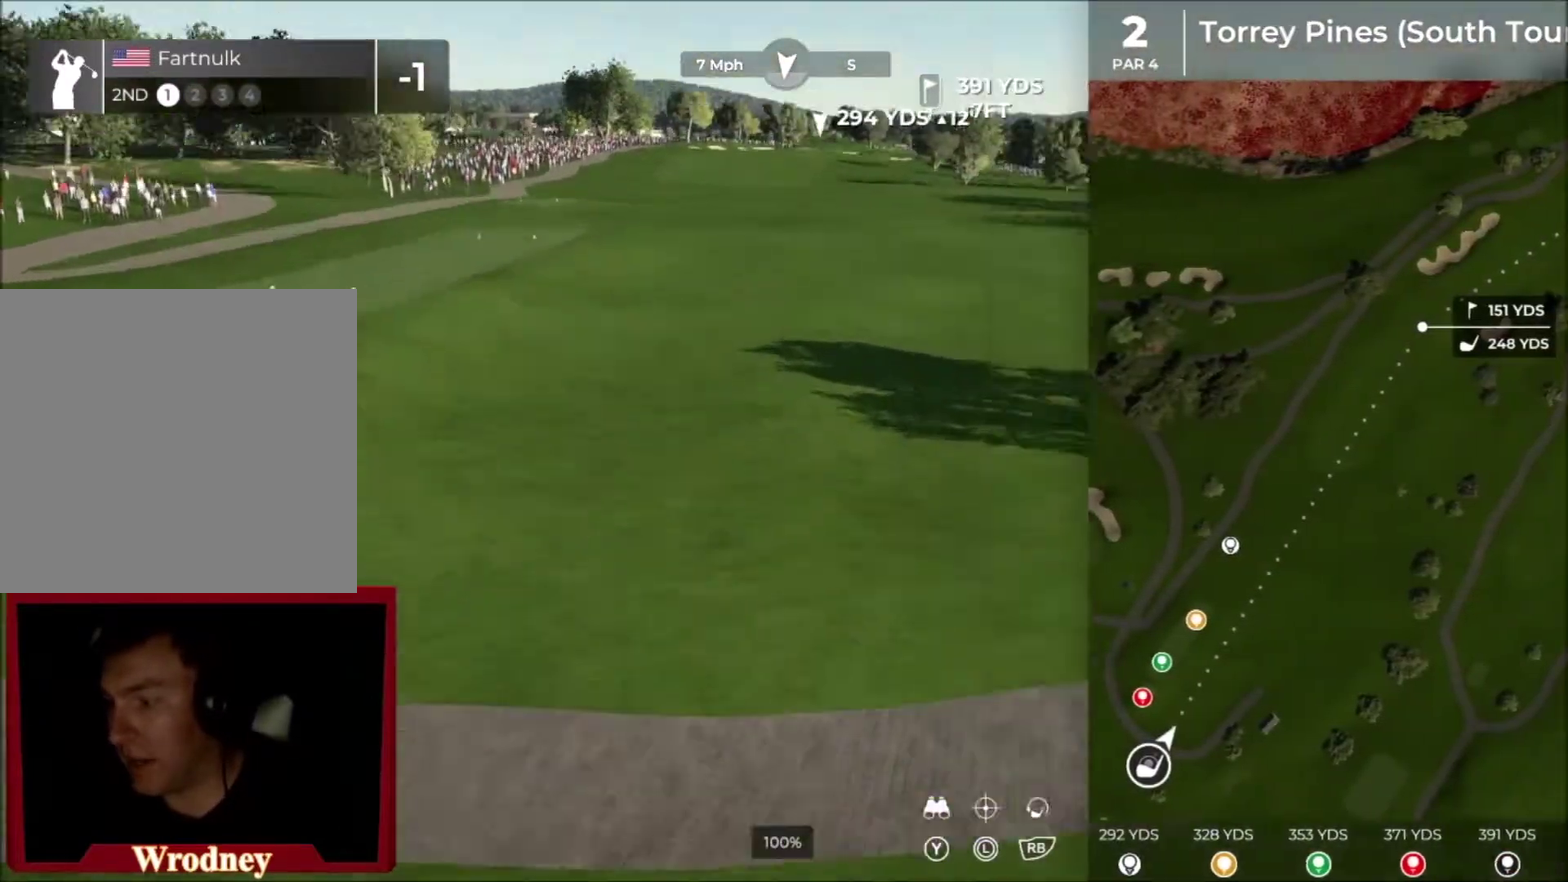
{"buttons": ["L2"], "left_stick": "up", "right_stick": "center", "events": [[267, "left_stick", "up-left"], [467, "left_stick", "up"]]}
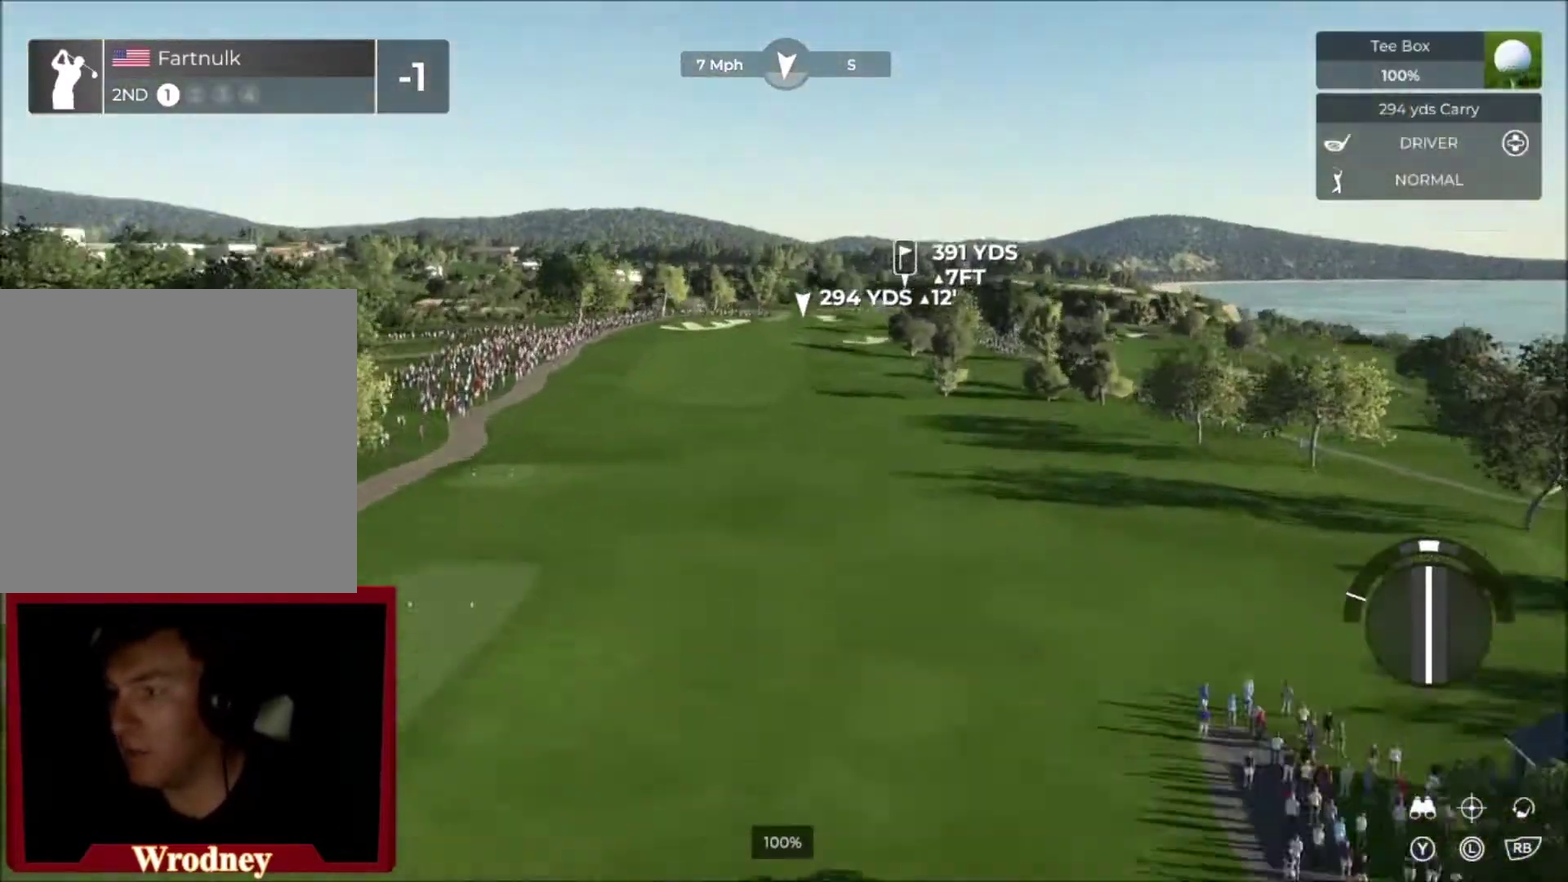
{"buttons": ["L2"], "left_stick": "up-right", "right_stick": "center", "events": [[300, "left_stick", "up-right"]]}
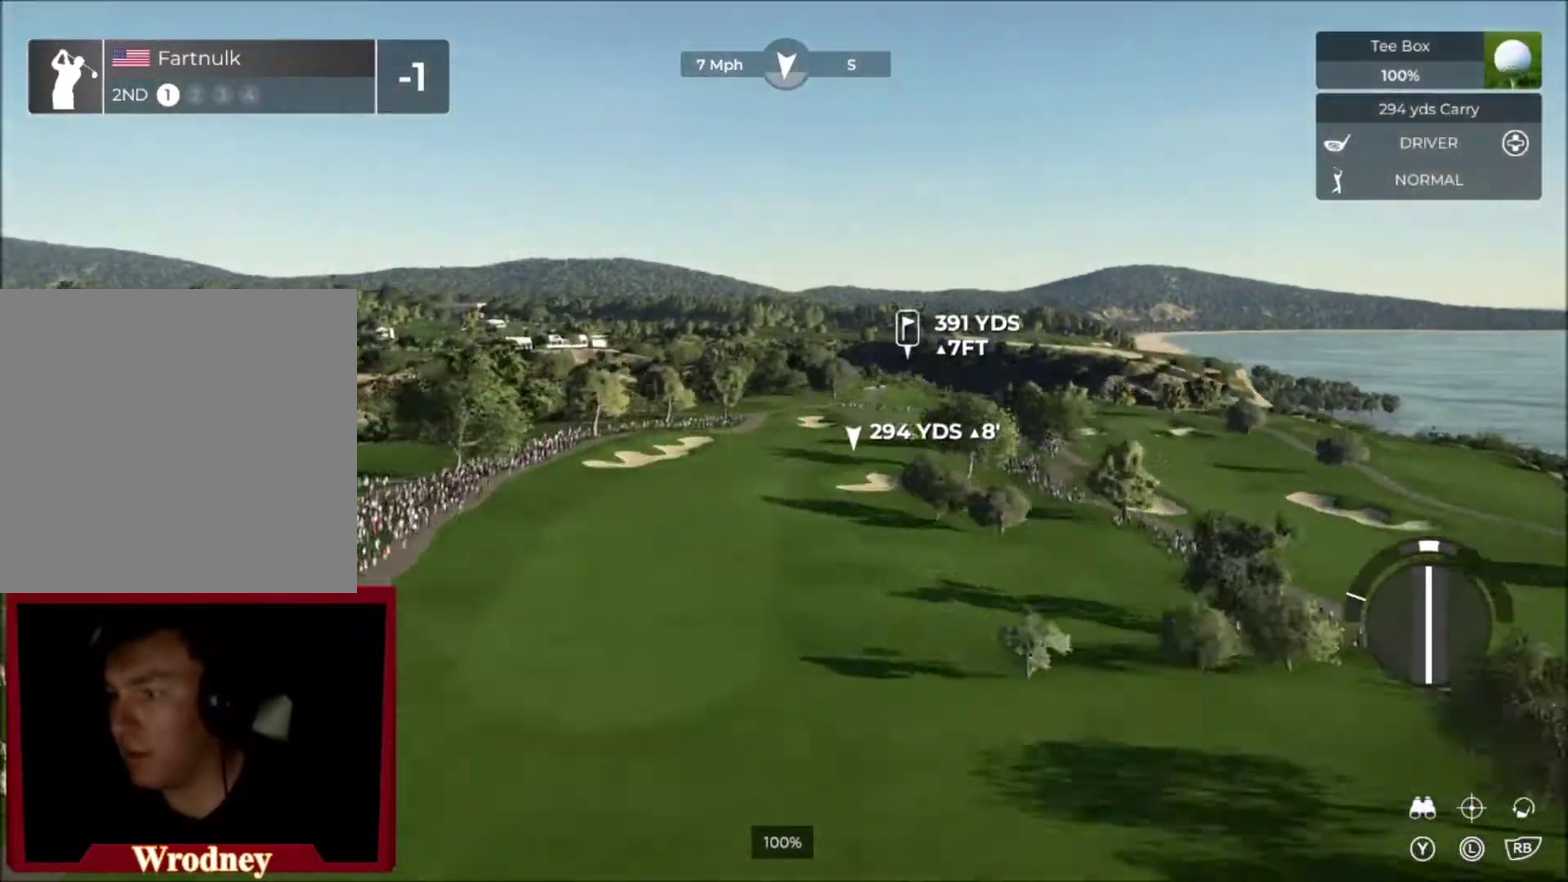
{"buttons": ["R2"], "left_stick": "center", "right_stick": "center", "events": [[200, "R2", "down"], [267, "left_stick", "center"], [367, "L2", "up"]]}
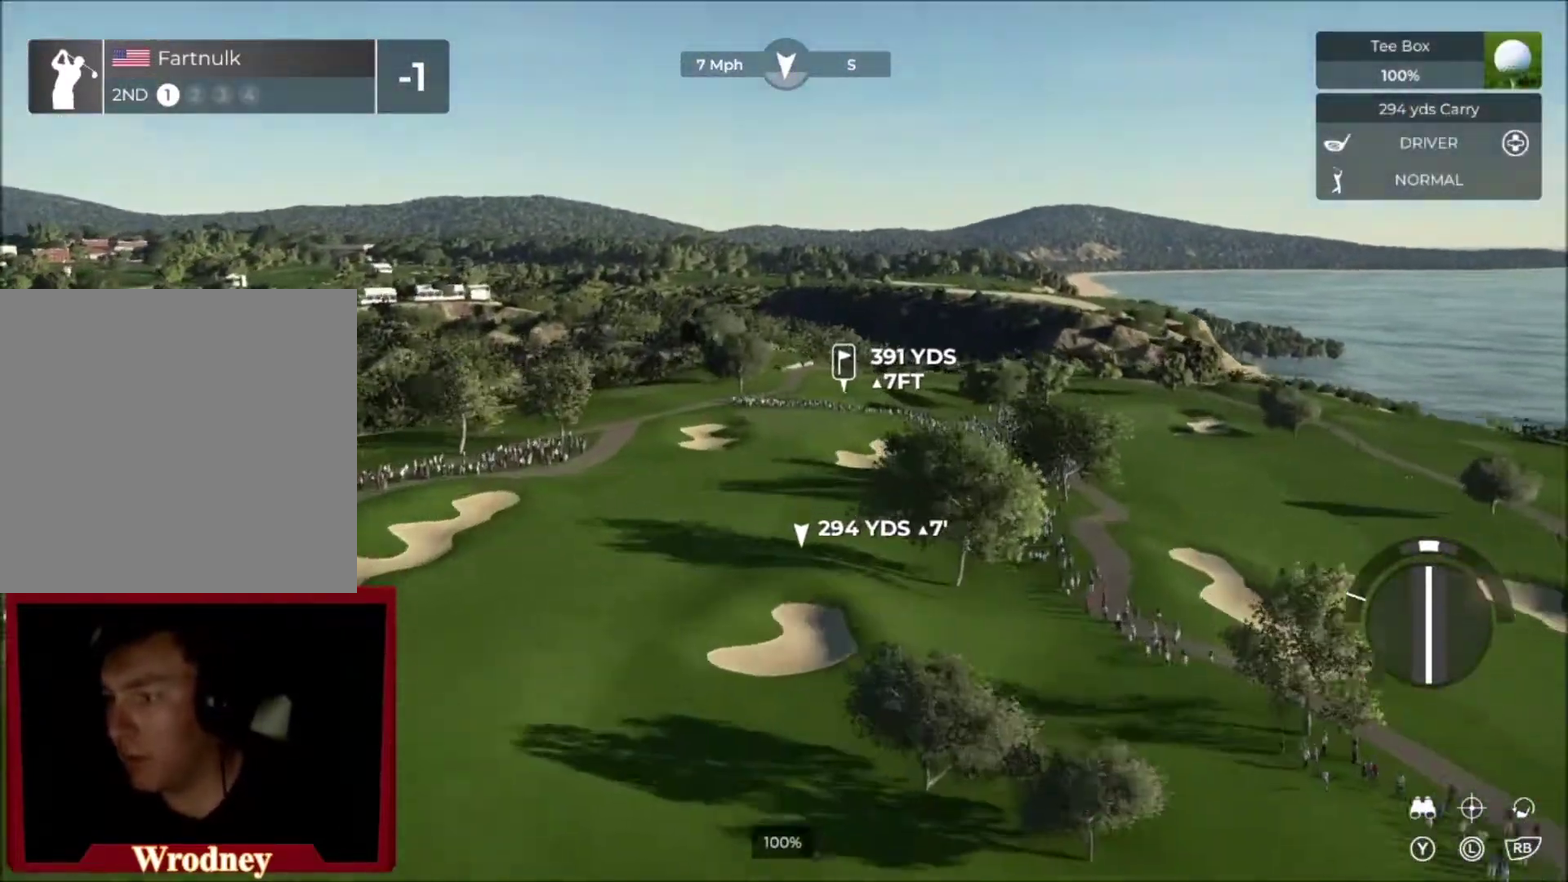
{"buttons": [], "left_stick": "center", "right_stick": "center", "events": [[300, "R2", "up"]]}
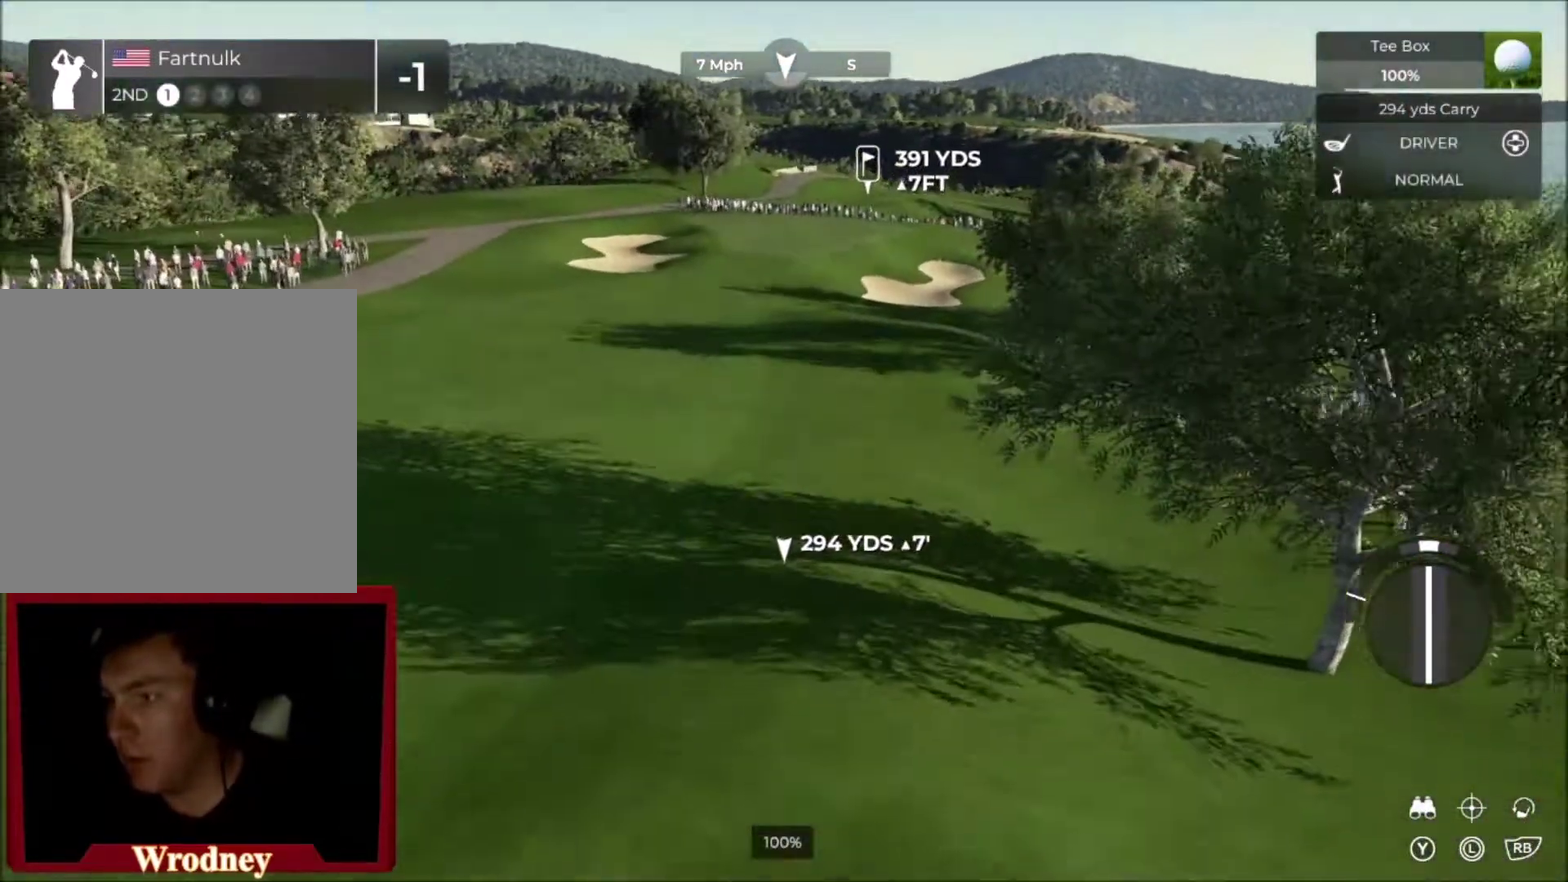
{"buttons": ["L2"], "left_stick": "center", "right_stick": "center", "events": [[100, "left_stick", "left"], [200, "left_stick", "up-left"], [267, "L2", "down"], [267, "left_stick", "center"]]}
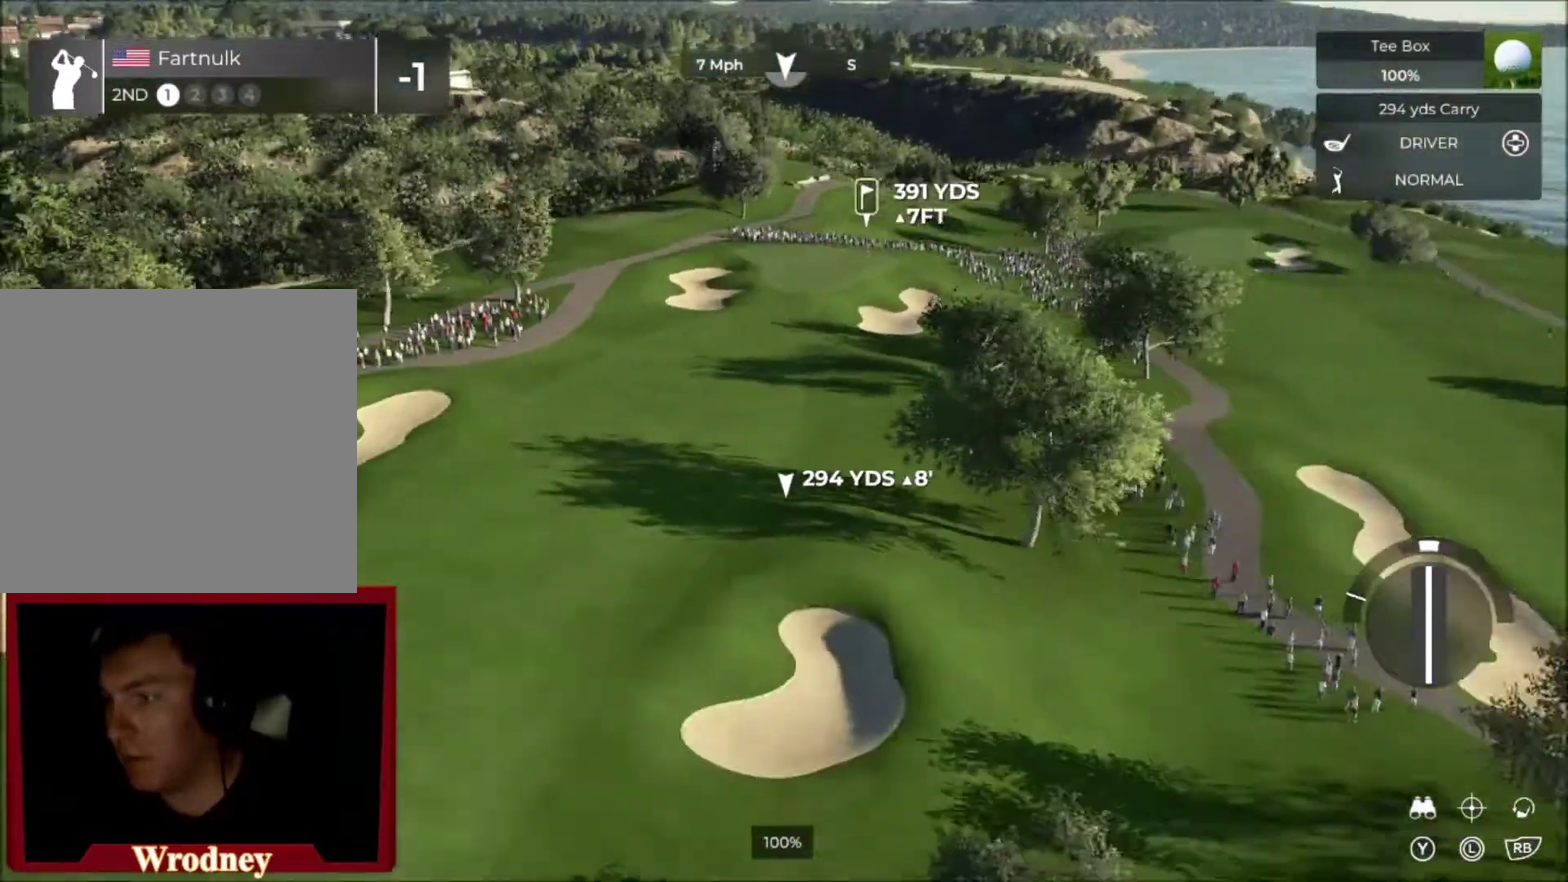
{"buttons": ["R2"], "left_stick": "center", "right_stick": "center", "events": [[100, "right_stick", "down"], [134, "L2", "up"], [401, "R2", "down"], [434, "right_stick", "center"]]}